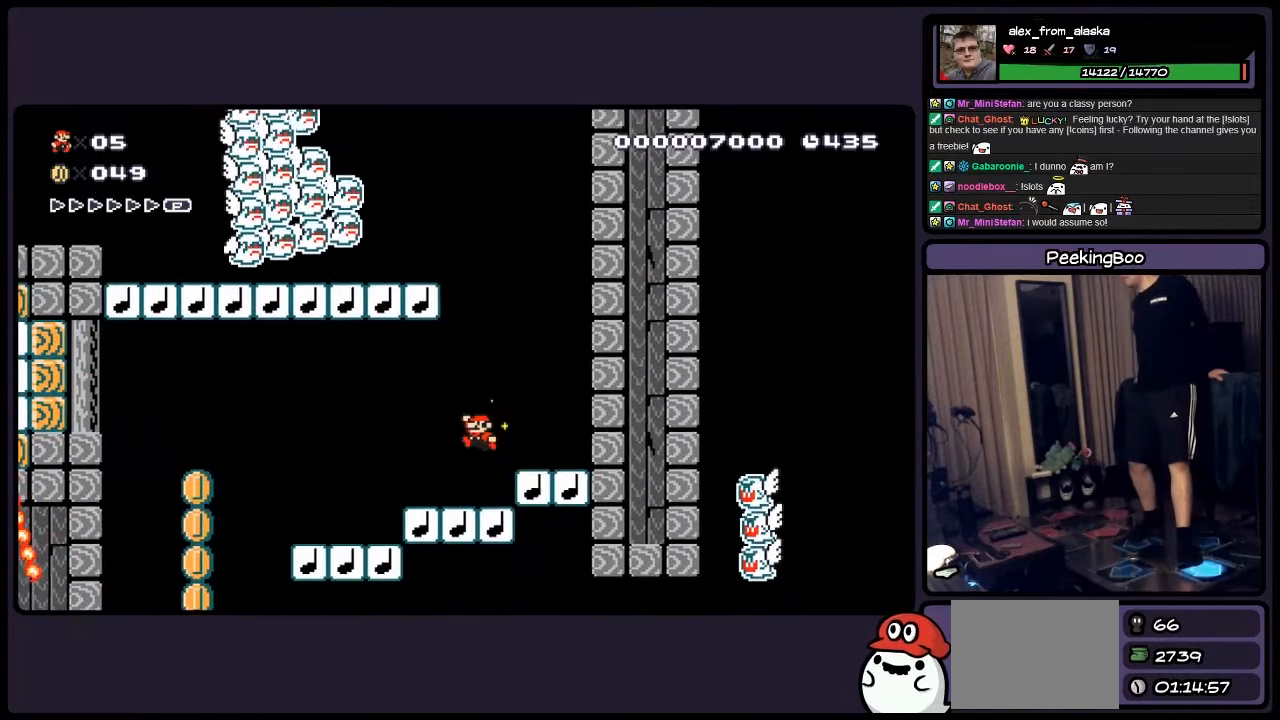
Gameplay with a controller (Nintendo layout); each line is a JSON object with the inputs held at the frame after it. "events" lists button and stick changes between this image and that frame as [ms after this image, input, new state], when the widget could be followed in between. Not read: DPAD_RIGHT L3 R3.
{"buttons": ["DPAD_LEFT"], "events": []}
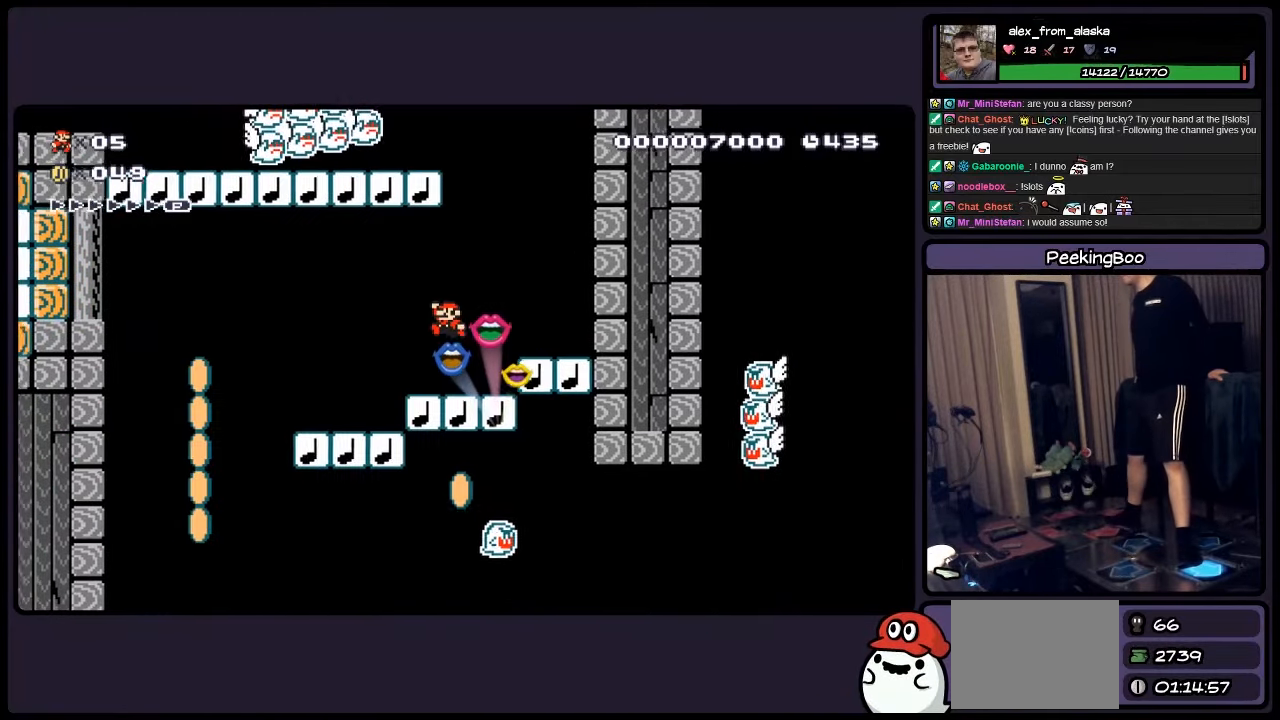
{"buttons": [], "events": [[484, "DPAD_LEFT", "up"]]}
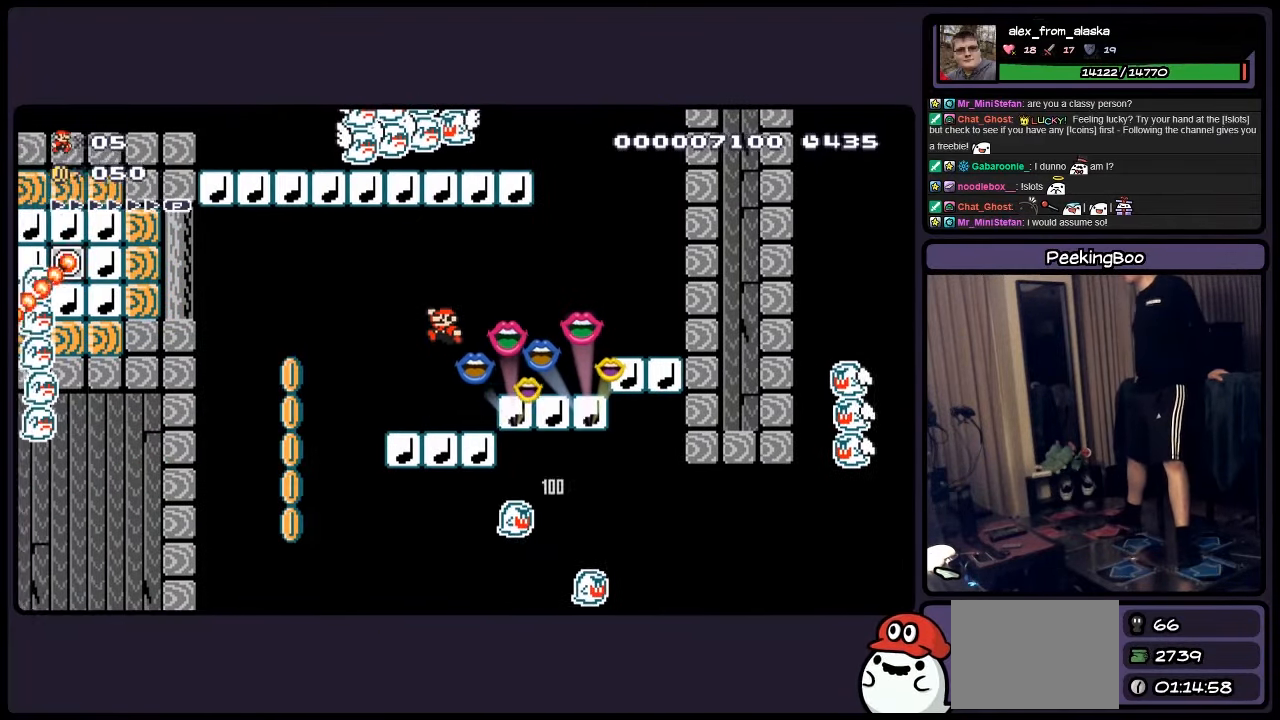
{"buttons": ["DPAD_LEFT"], "events": [[234, "DPAD_LEFT", "down"]]}
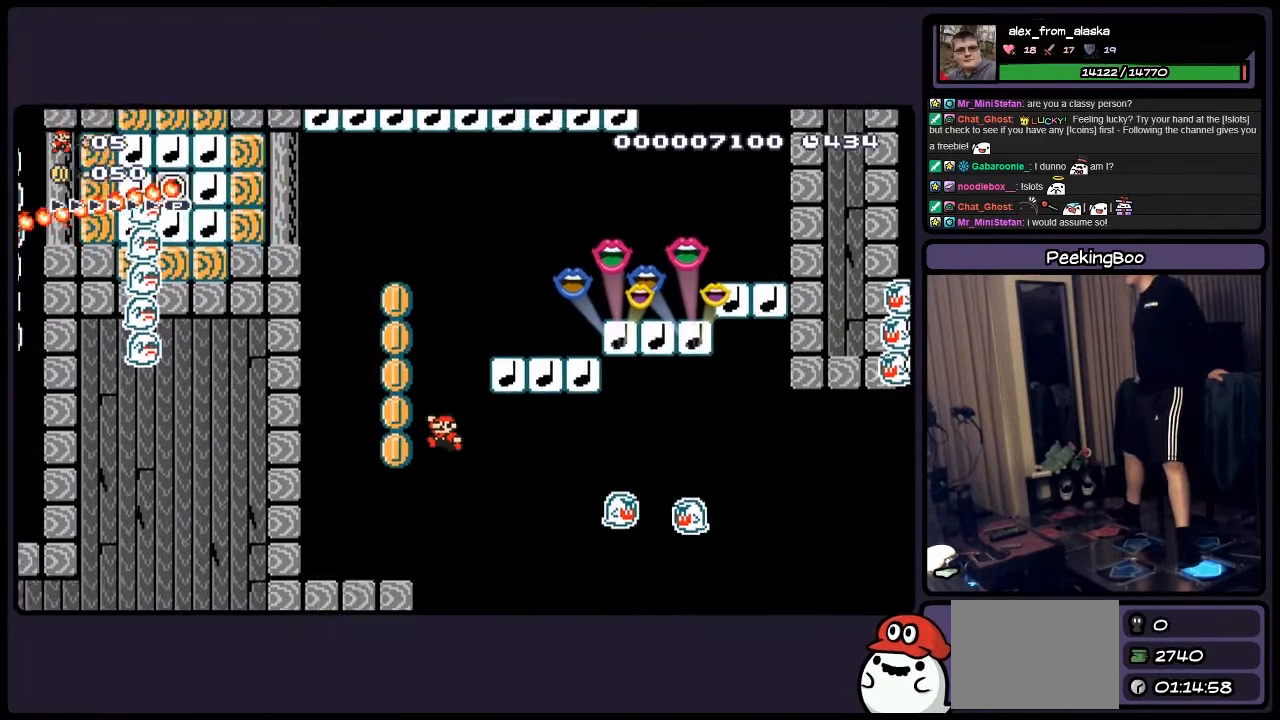
{"buttons": [], "events": [[200, "DPAD_LEFT", "up"]]}
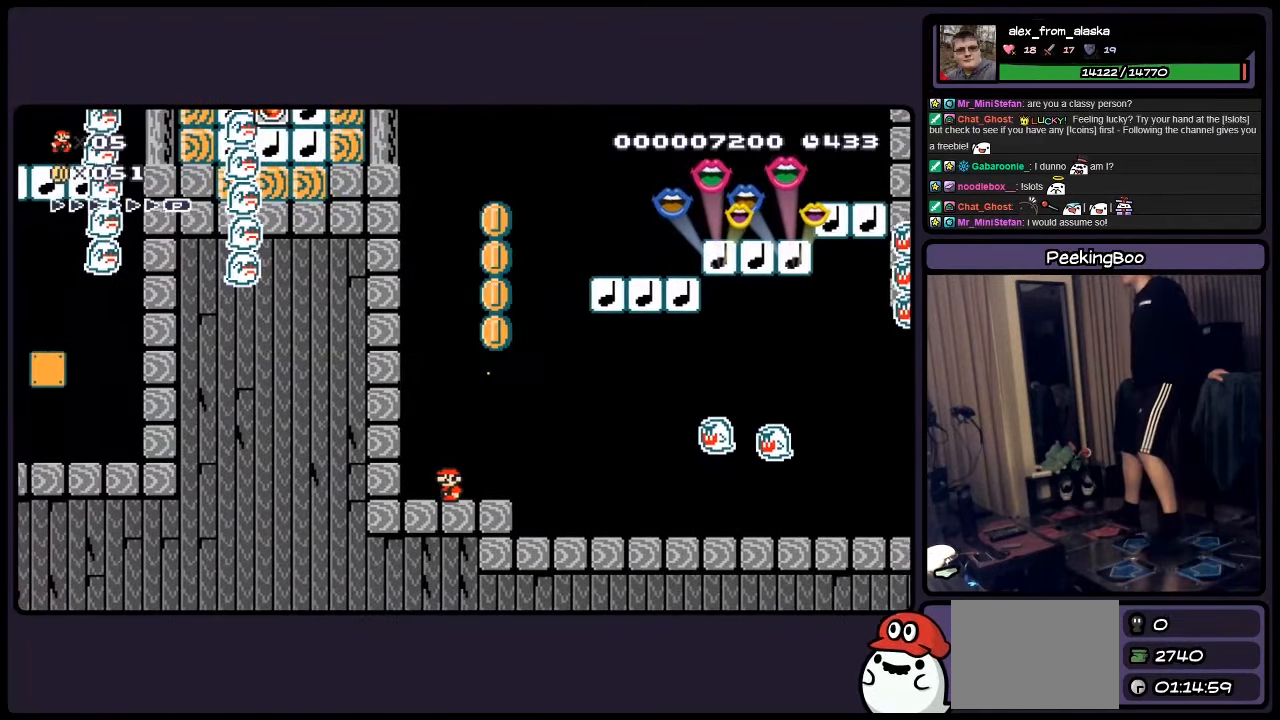
{"buttons": [], "events": []}
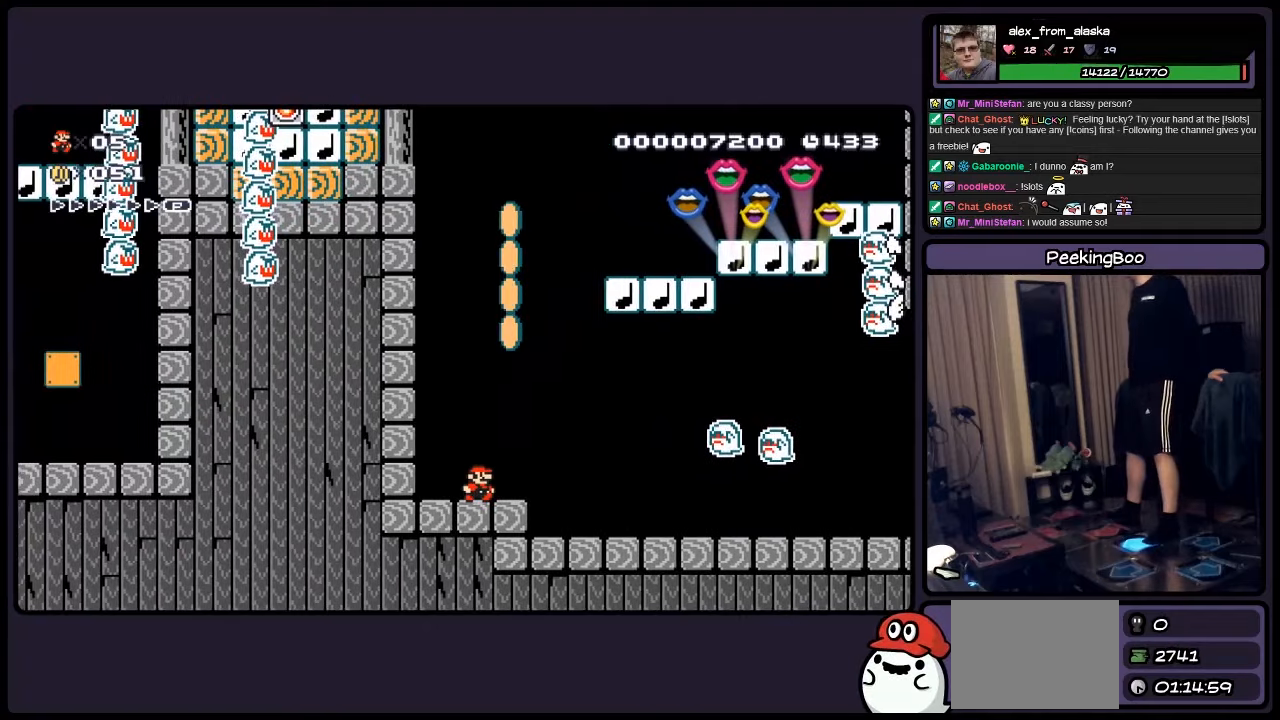
{"buttons": [], "events": []}
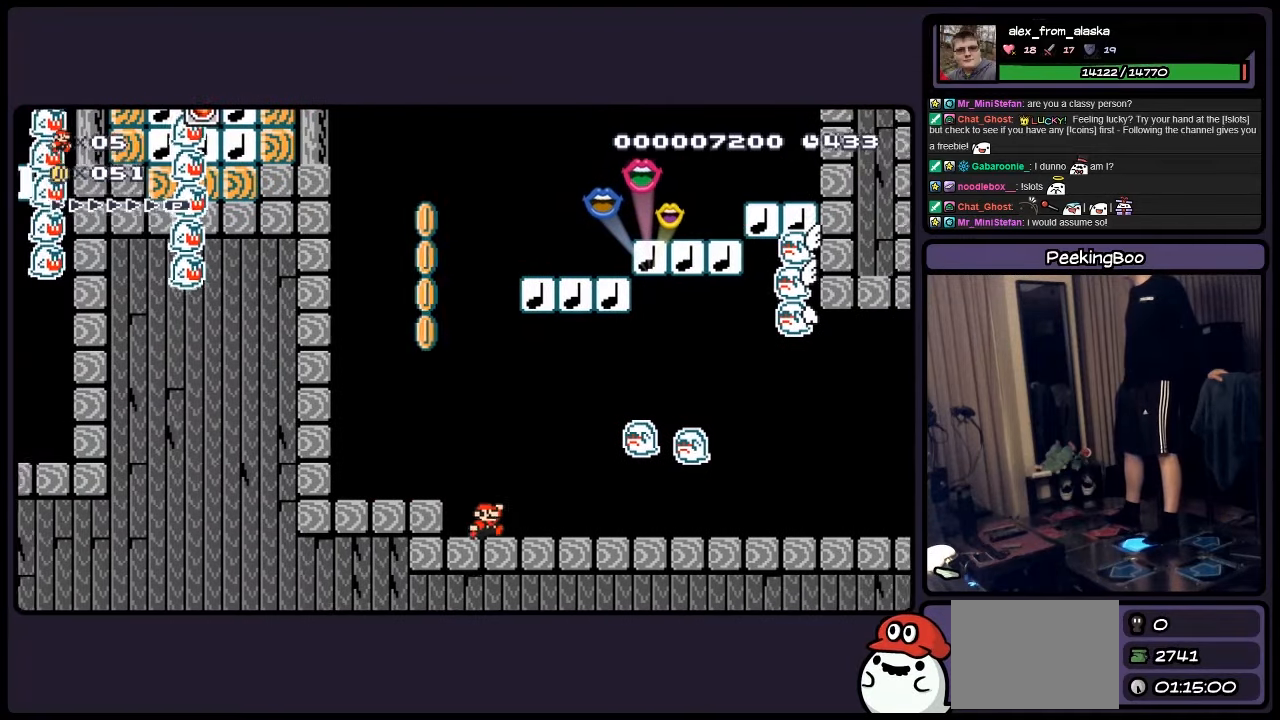
{"buttons": ["Y"], "events": [[116, "Y", "down"]]}
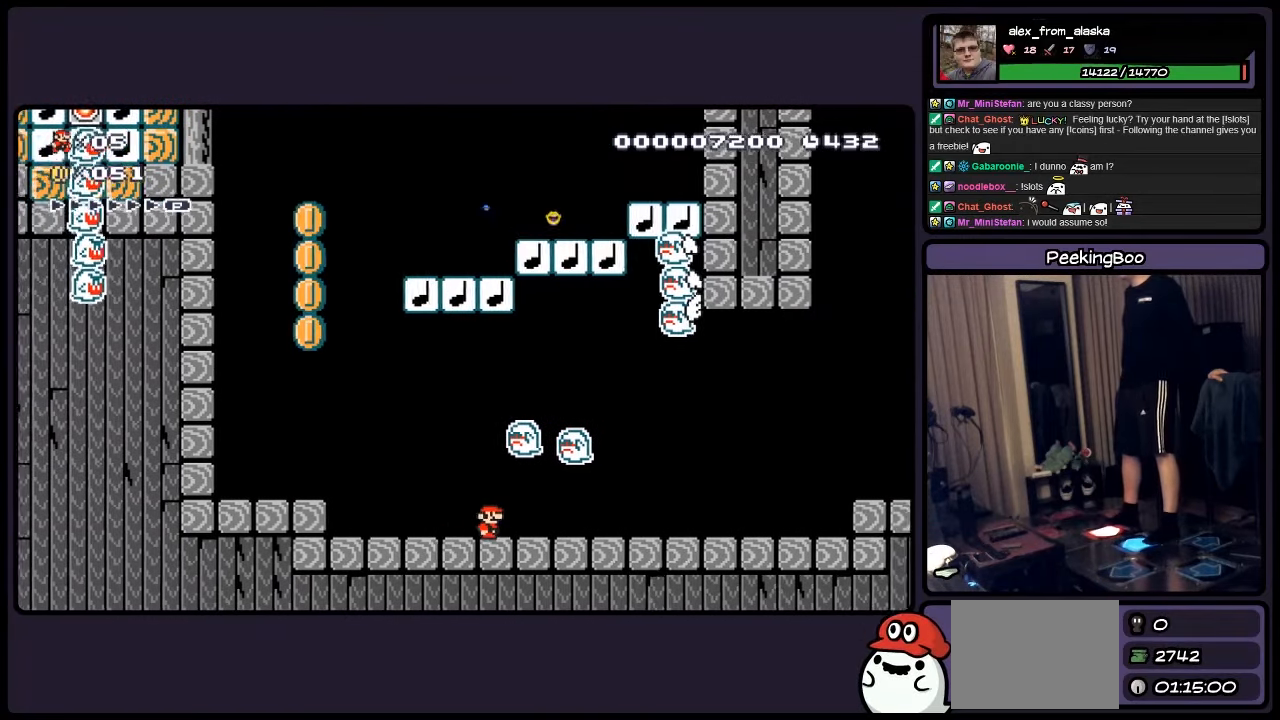
{"buttons": [], "events": [[150, "Y", "up"]]}
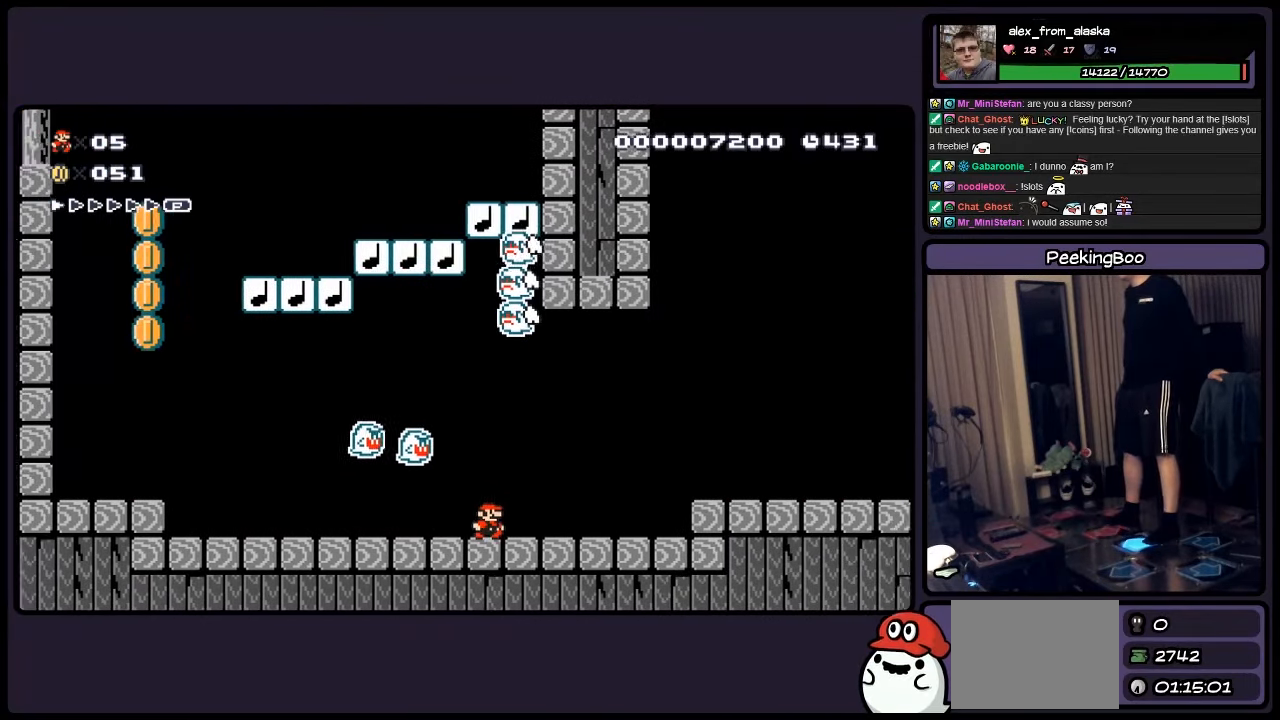
{"buttons": [], "events": [[116, "Y", "down"], [233, "Y", "up"]]}
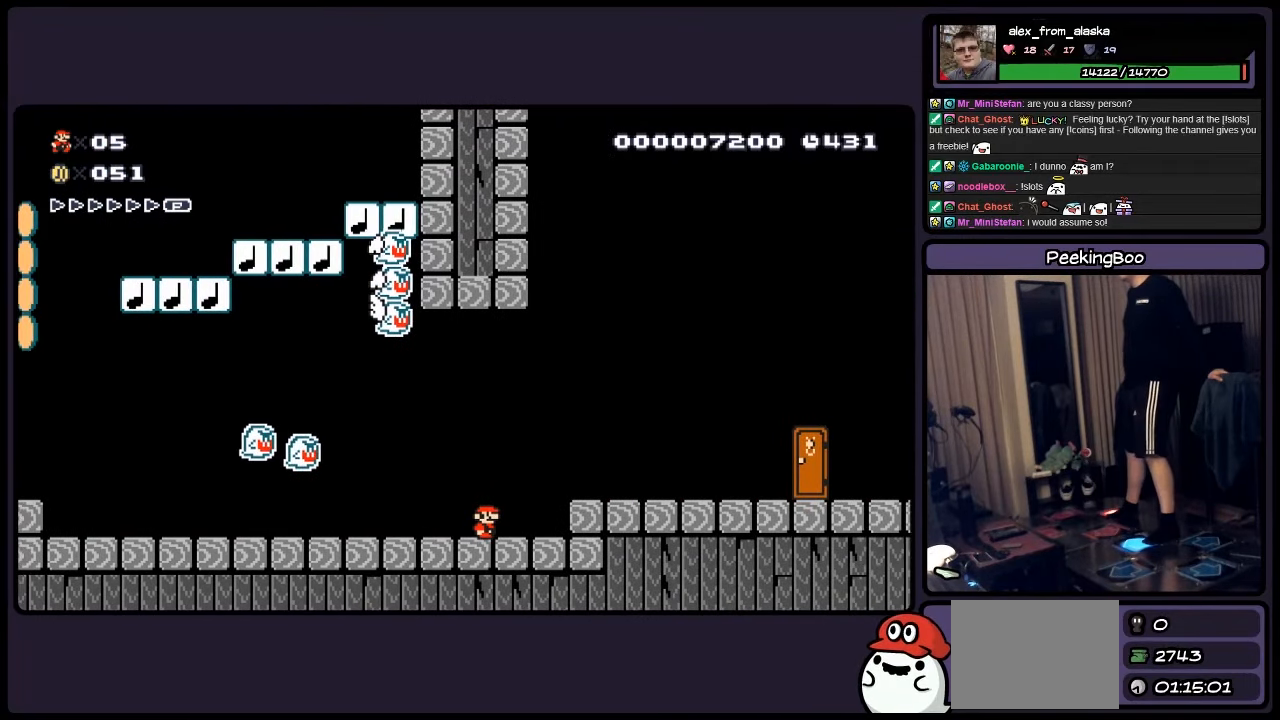
{"buttons": ["Y"], "events": [[33, "A", "down"], [150, "A", "up"], [400, "Y", "down"]]}
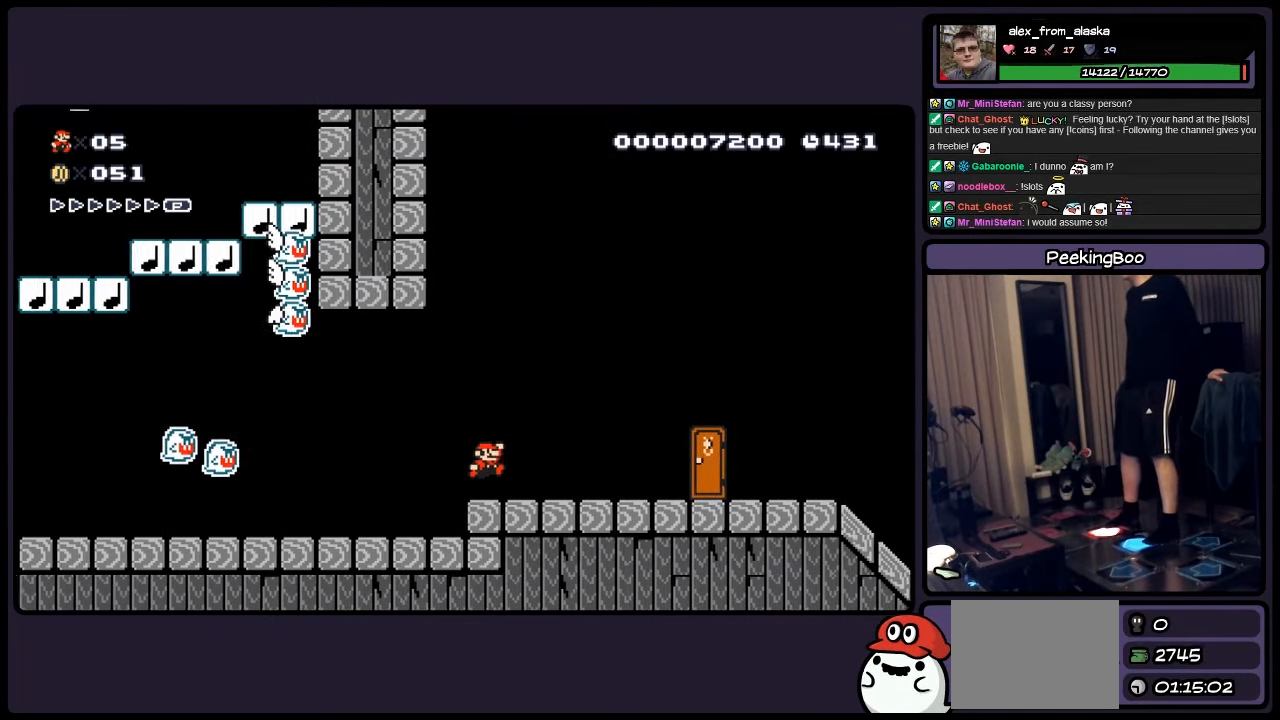
{"buttons": [], "events": [[116, "Y", "up"]]}
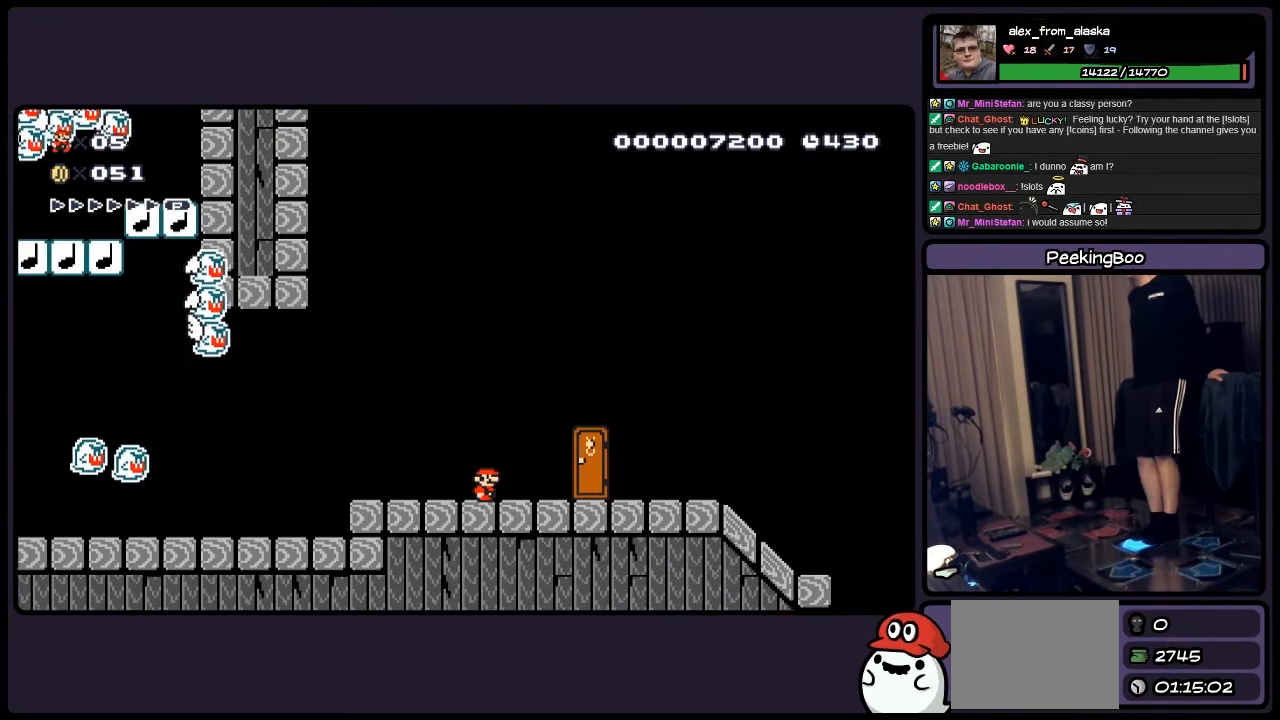
{"buttons": [], "events": []}
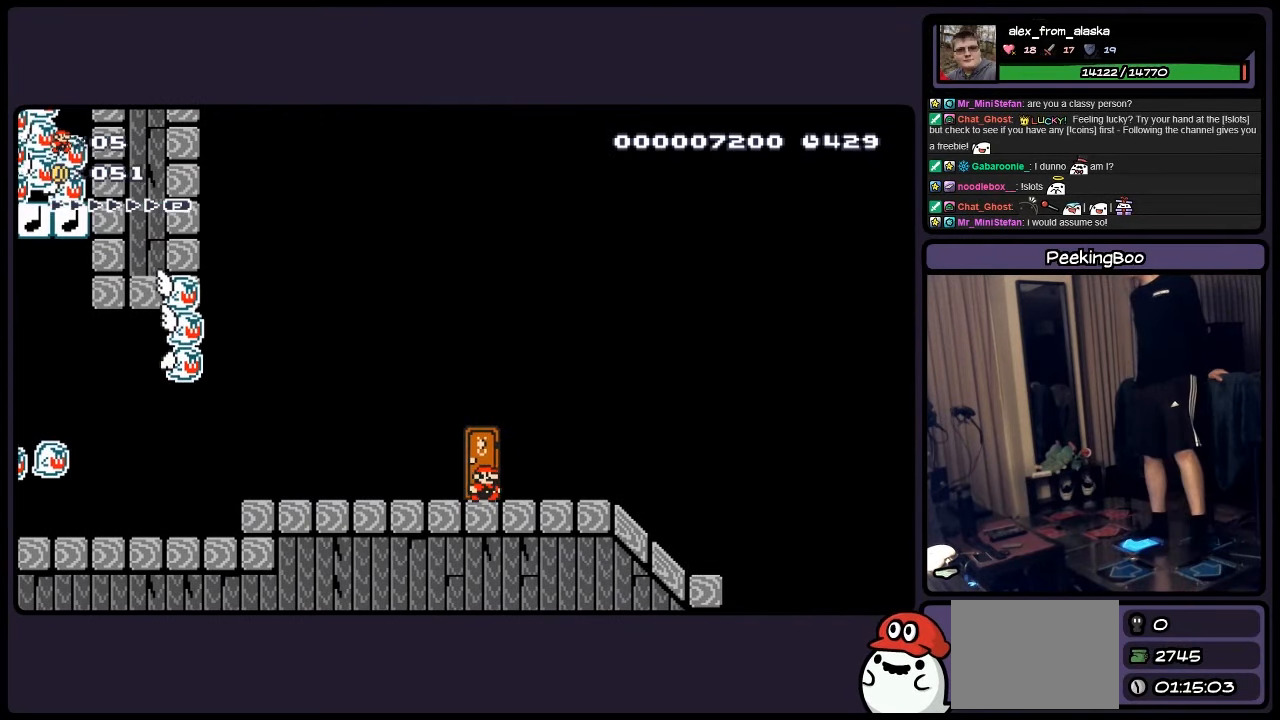
{"buttons": [], "events": []}
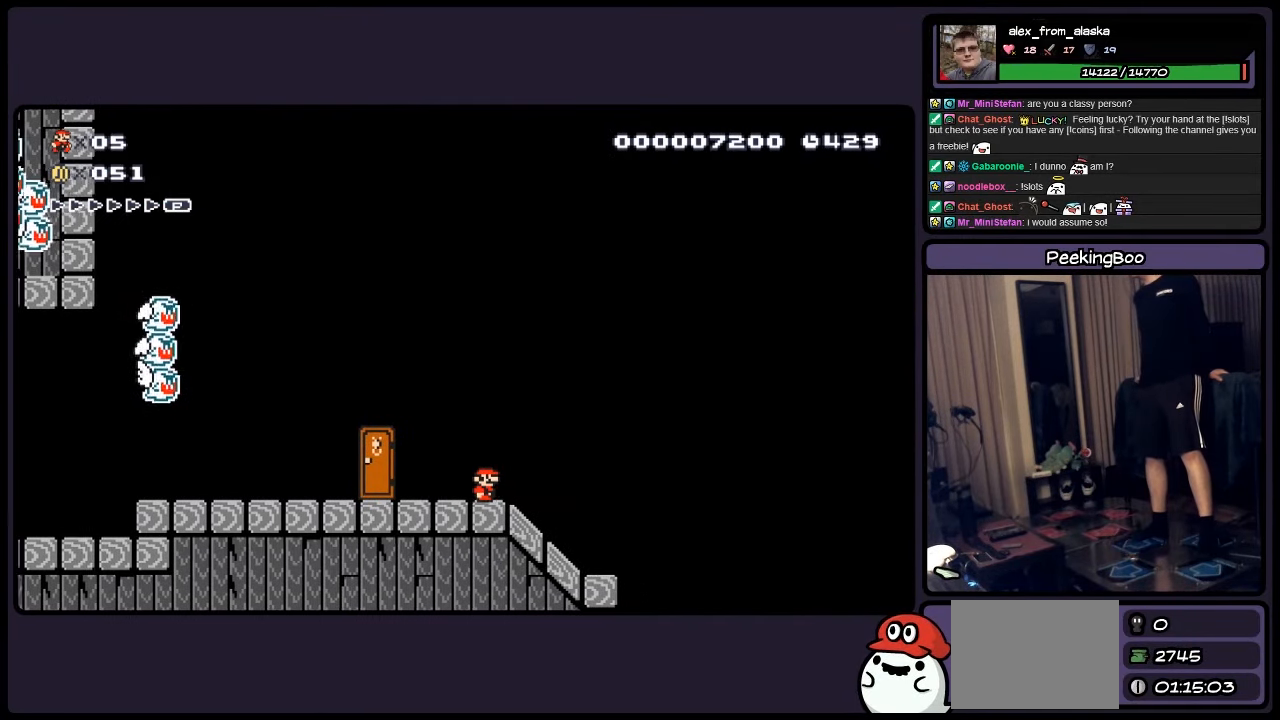
{"buttons": ["DPAD_LEFT"], "events": [[200, "DPAD_LEFT", "down"]]}
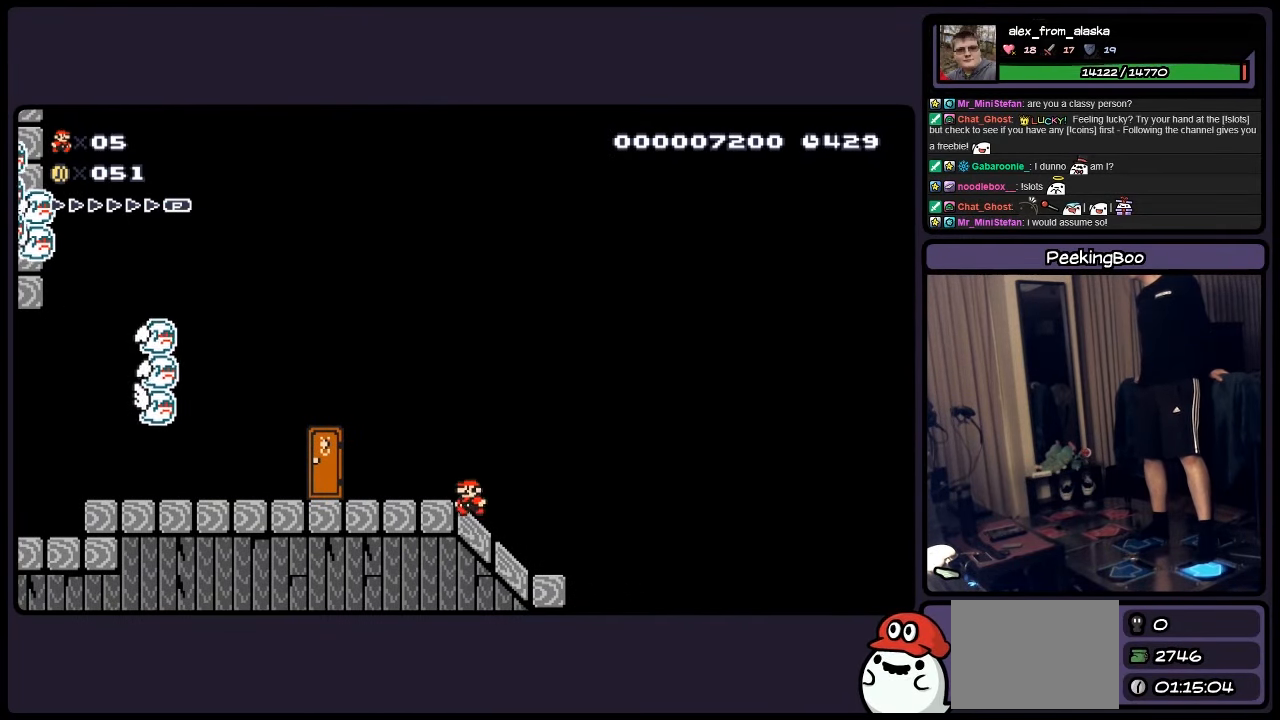
{"buttons": ["DPAD_LEFT"], "events": []}
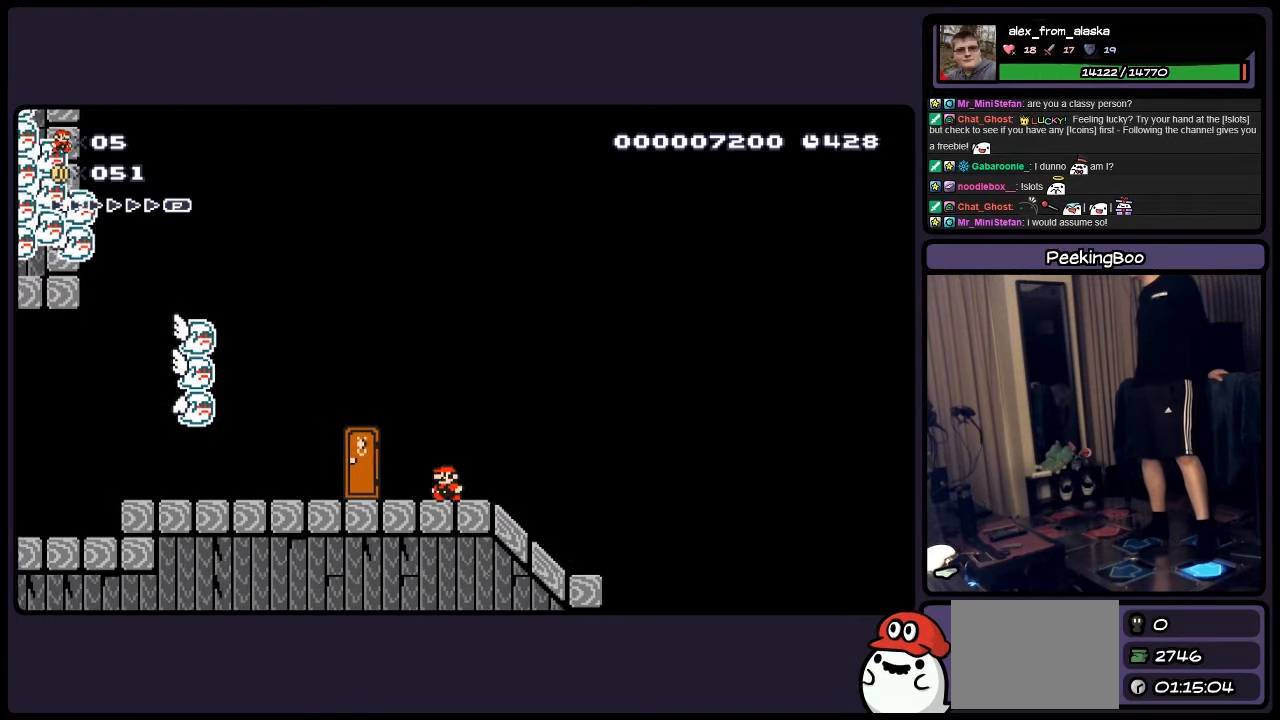
{"buttons": ["DPAD_UP"], "events": [[283, "DPAD_LEFT", "up"], [483, "DPAD_UP", "down"]]}
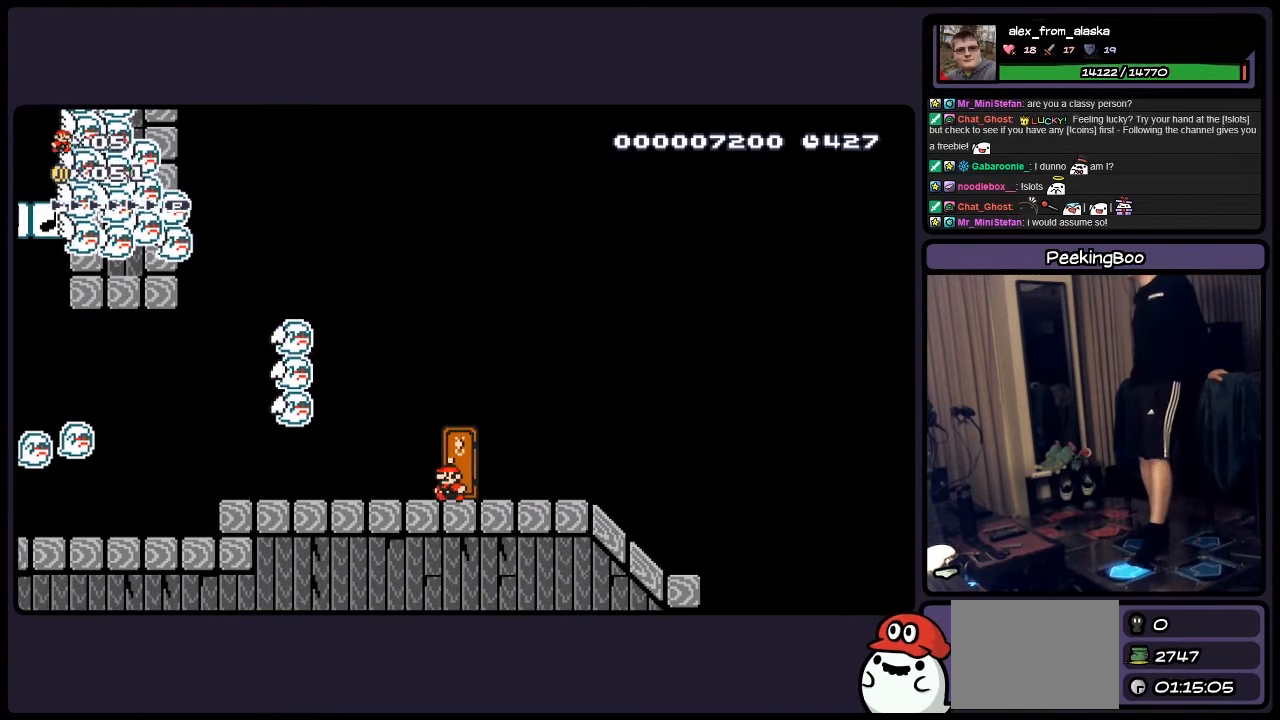
{"buttons": [], "events": [[317, "DPAD_UP", "up"]]}
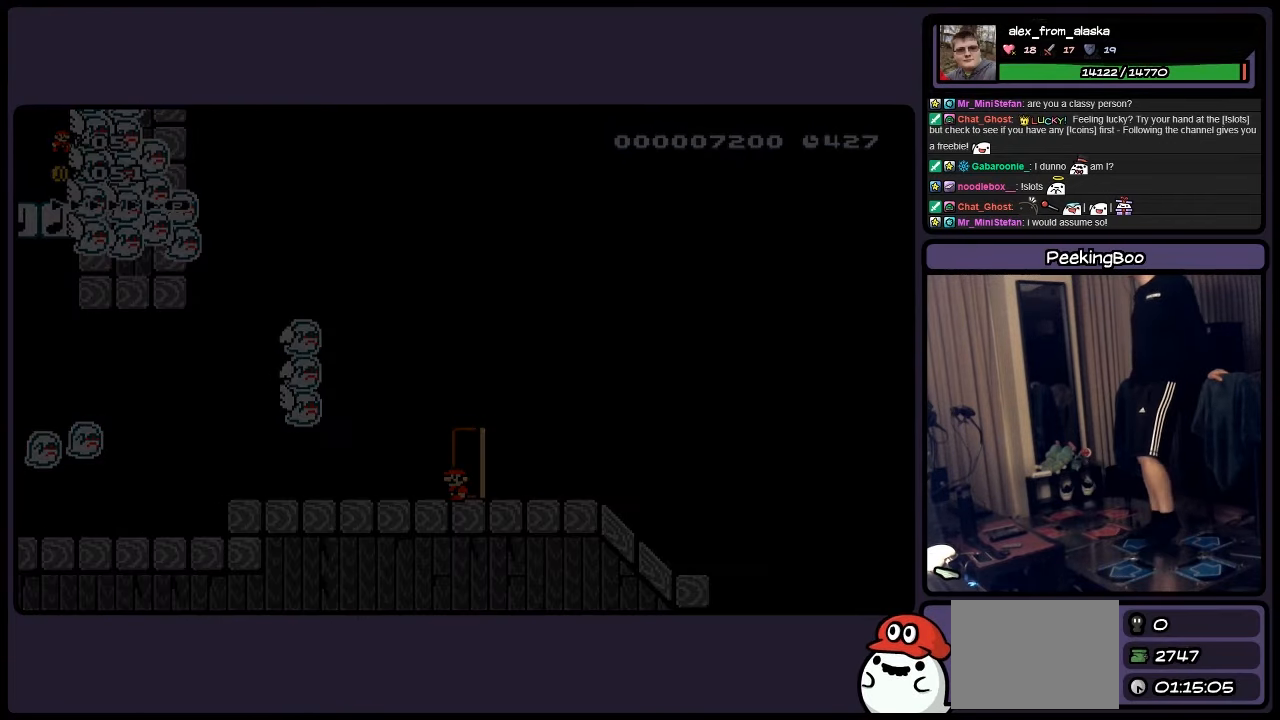
{"buttons": [], "events": []}
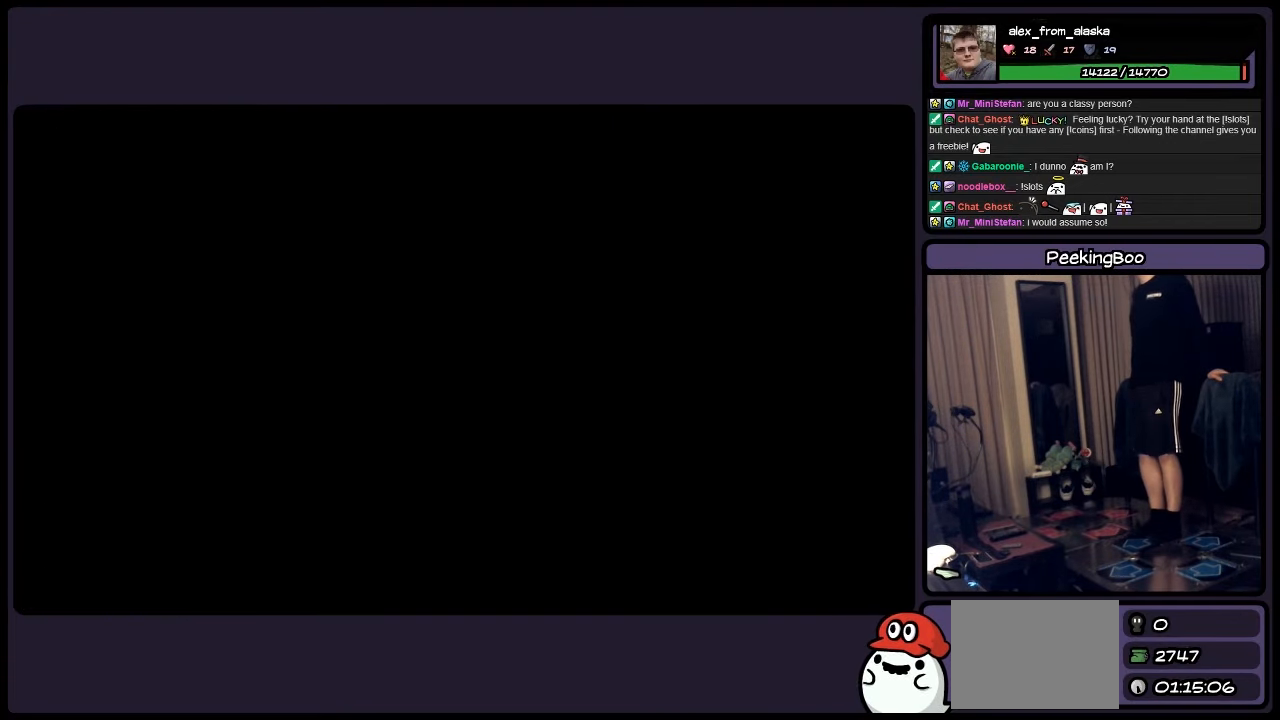
{"buttons": ["Y"], "events": [[450, "Y", "down"]]}
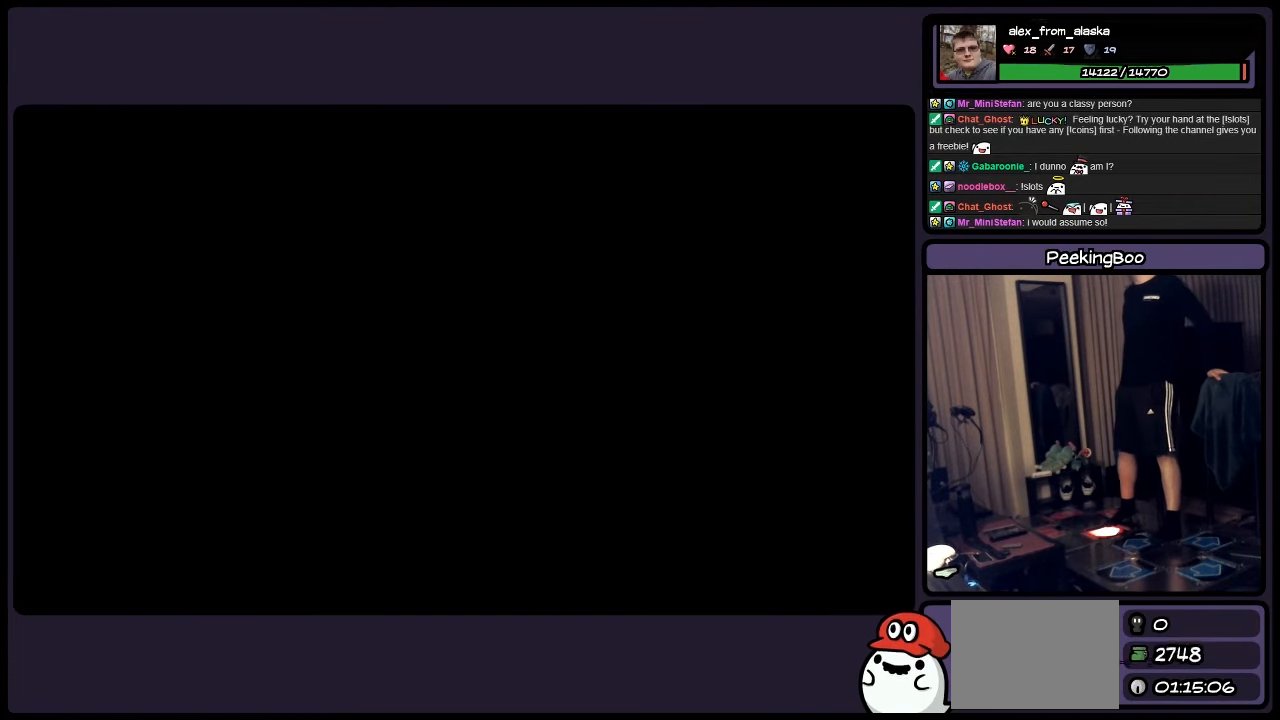
{"buttons": ["Y"], "events": []}
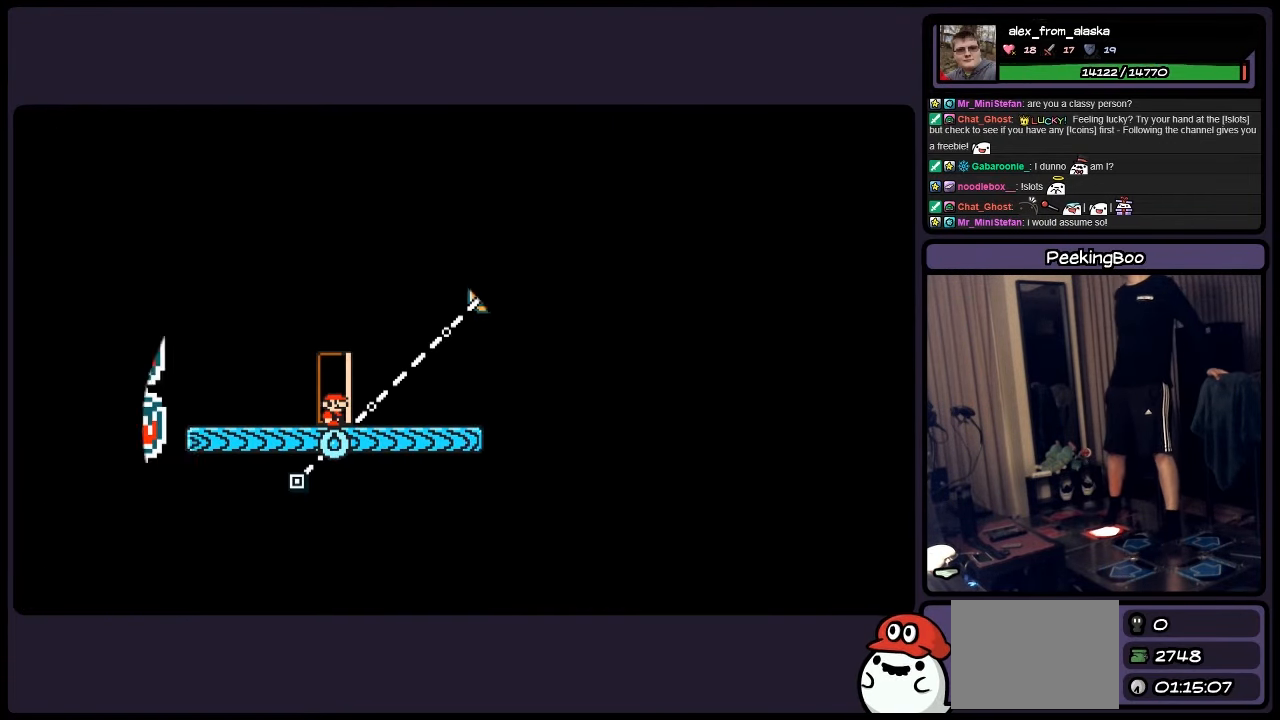
{"buttons": ["Y"], "events": []}
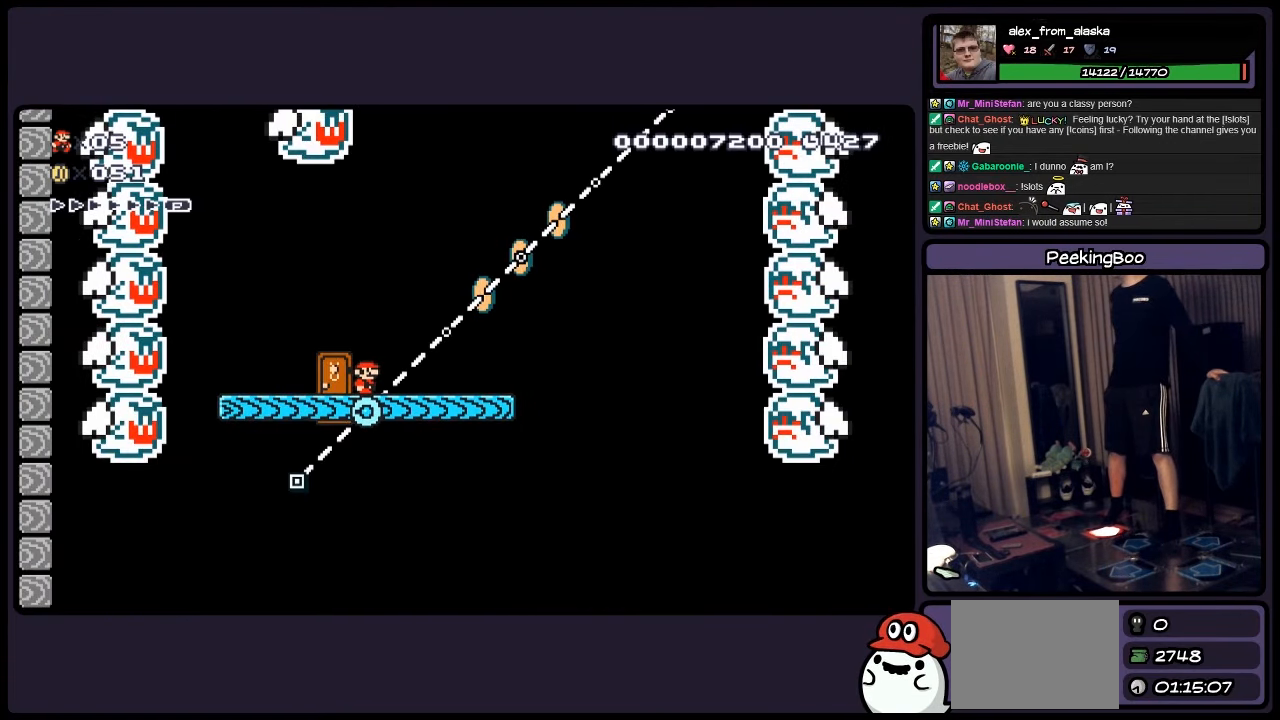
{"buttons": ["Y"], "events": []}
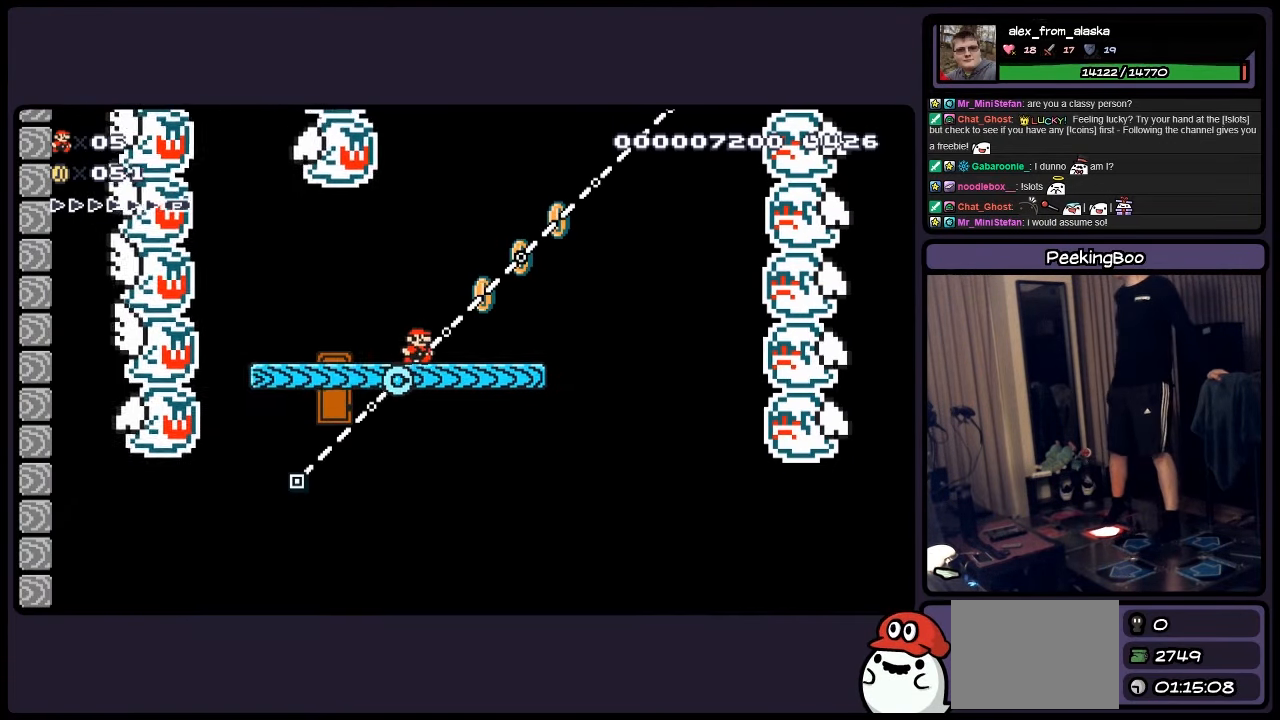
{"buttons": ["Y"], "events": []}
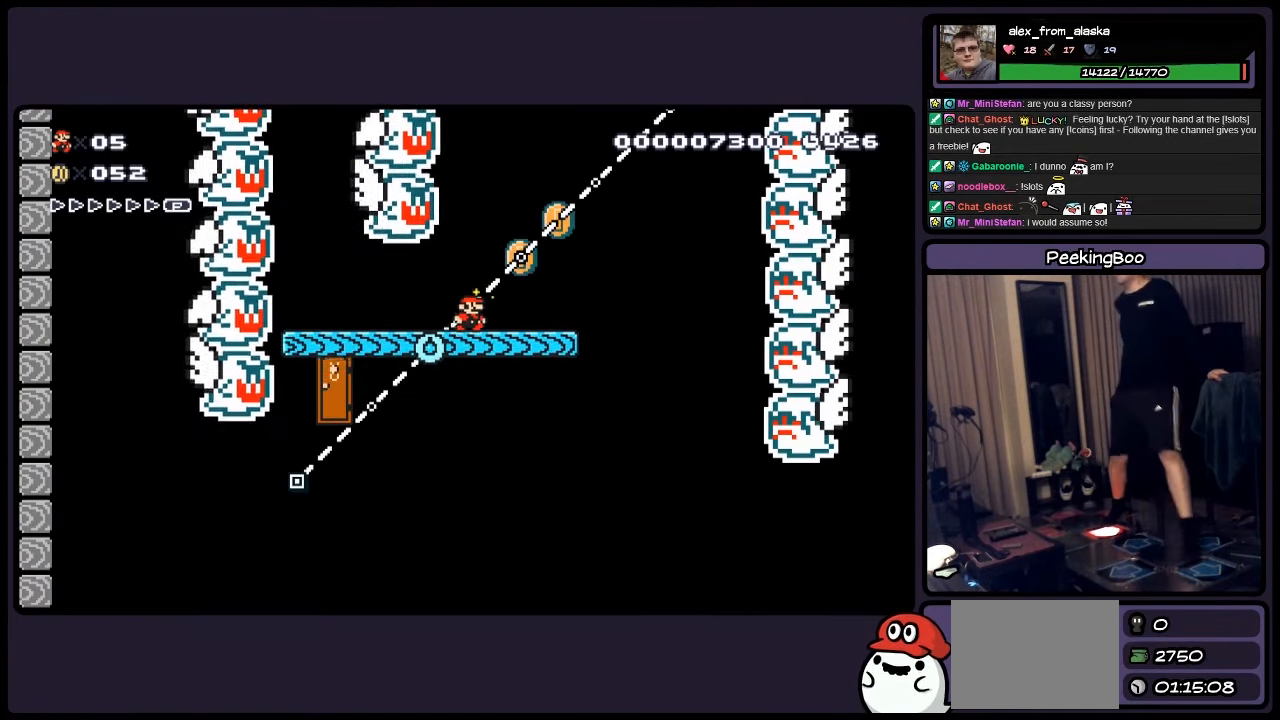
{"buttons": ["Y"], "events": [[67, "DPAD_LEFT", "down"], [150, "DPAD_LEFT", "up"]]}
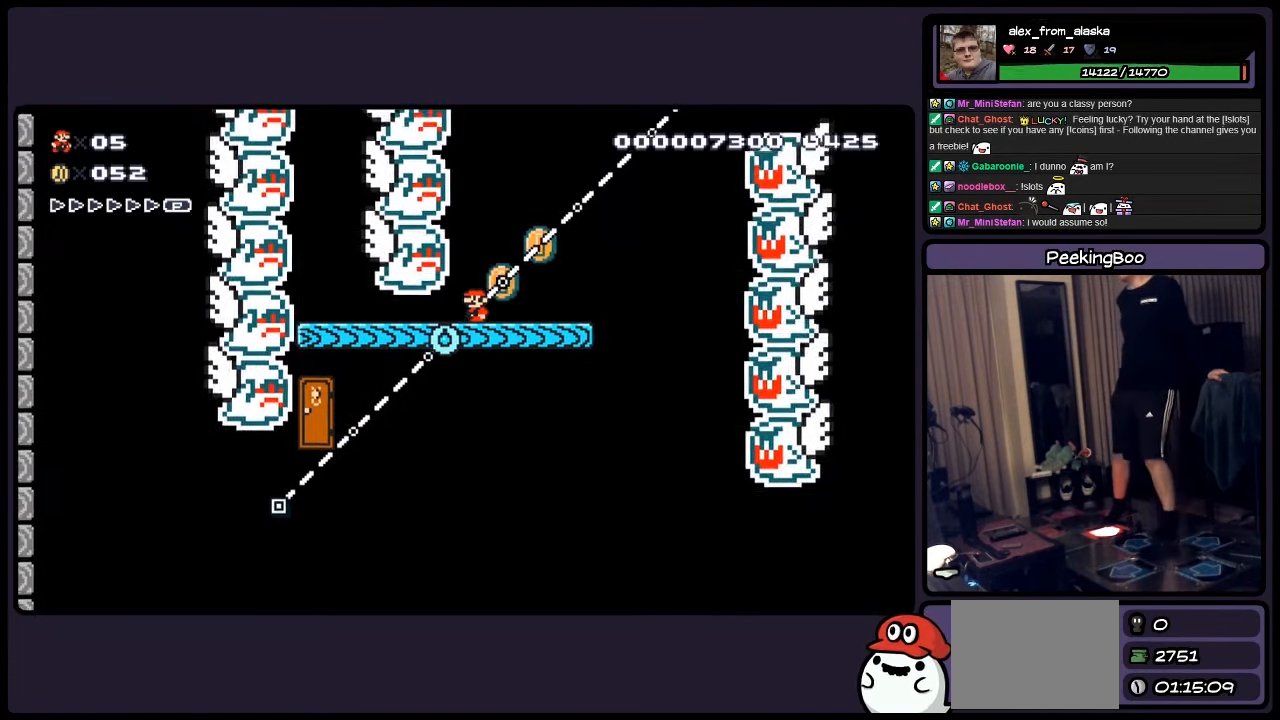
{"buttons": ["Y"], "events": []}
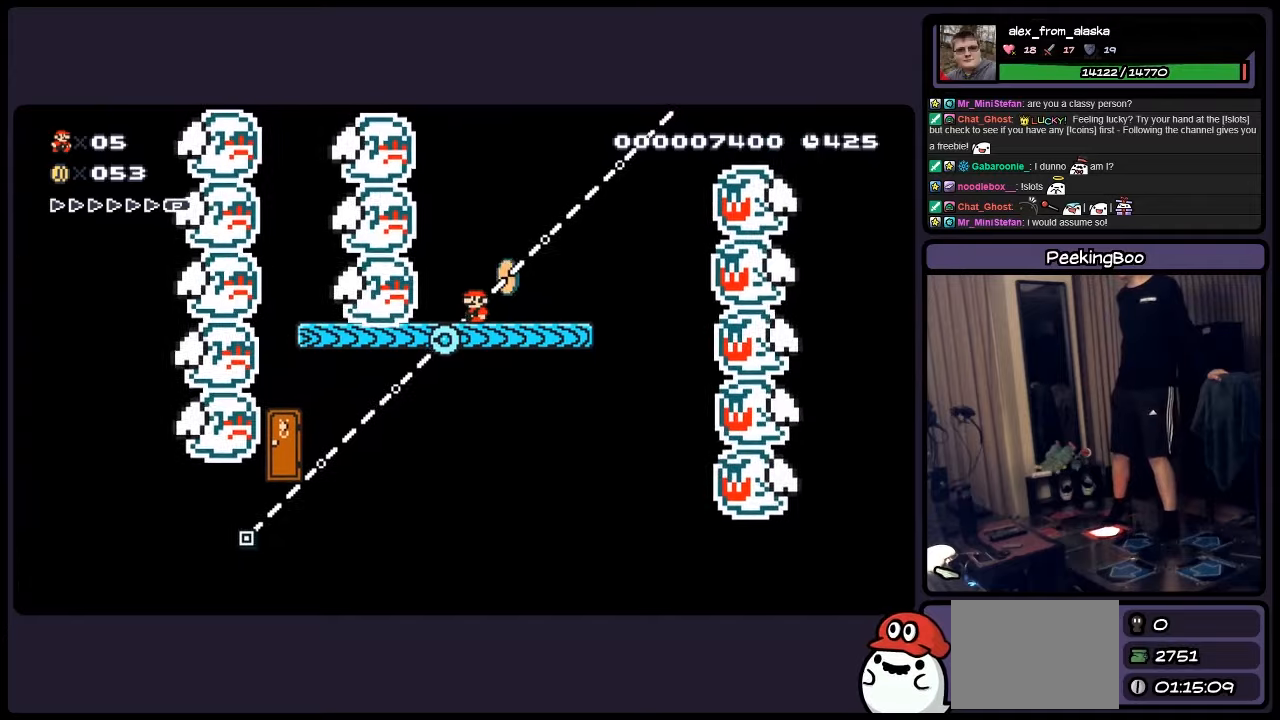
{"buttons": ["Y"], "events": []}
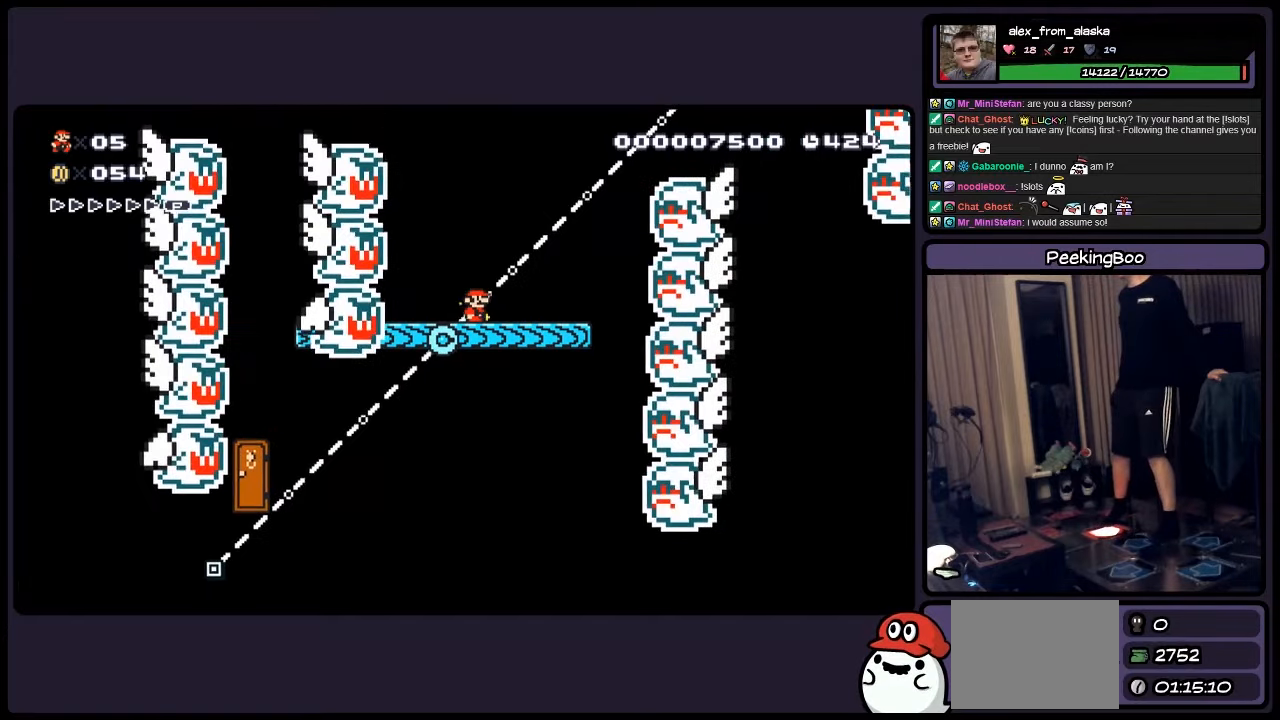
{"buttons": ["Y"], "events": []}
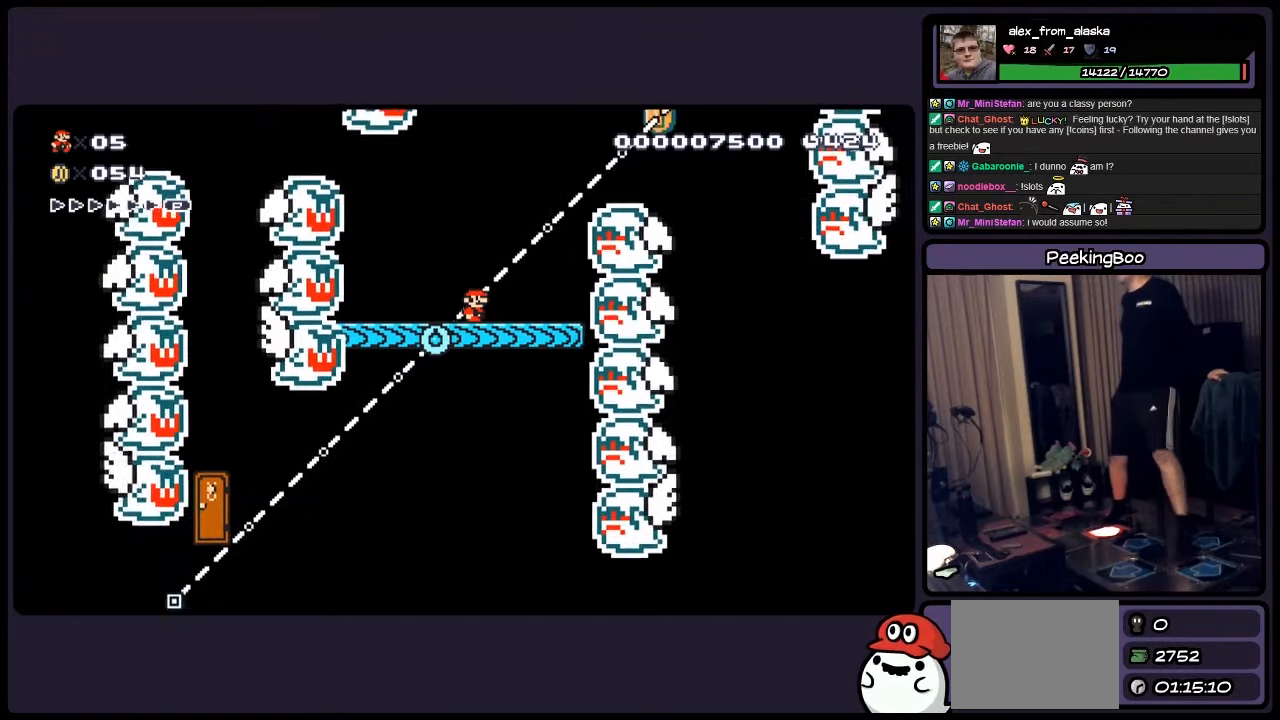
{"buttons": ["Y"], "events": [[67, "DPAD_LEFT", "down"], [284, "DPAD_LEFT", "up"]]}